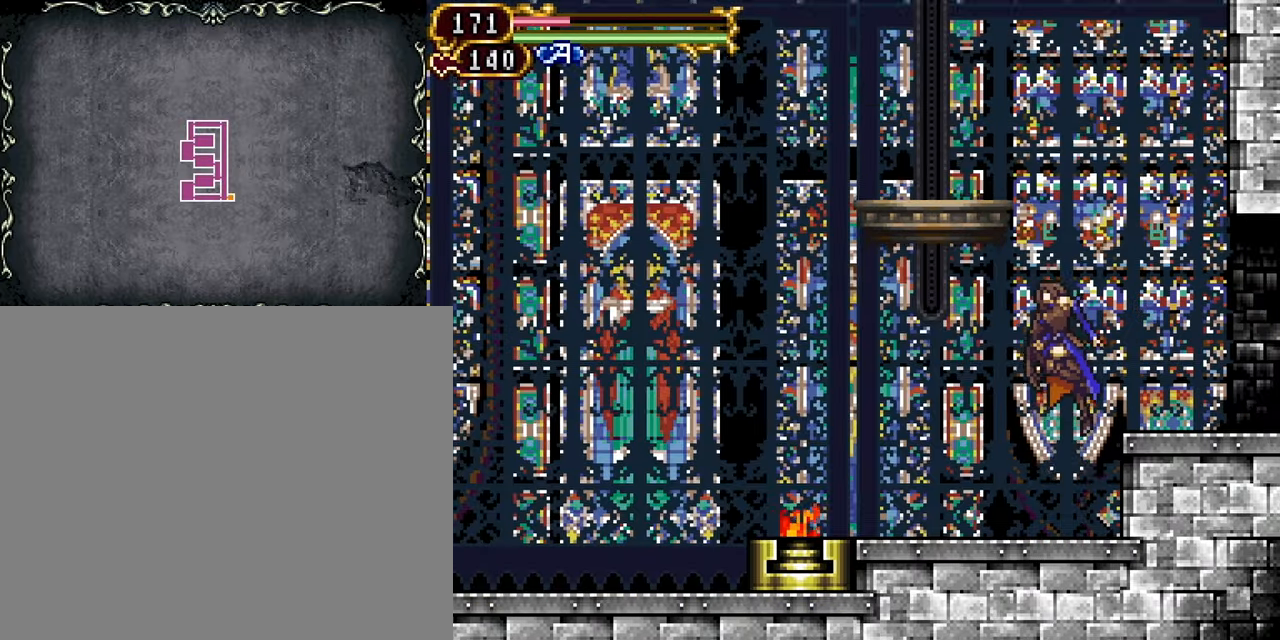
Gameplay with a controller (PlayStation layout); each line is a JSON object with the inputs held at the frame after it. "events" lists button and stick changes between this image and that frame as [ms after this image, input, new state], when the widget could be followed in between. Not read: L3 R3 left_stick right_stick.
{"buttons": [], "events": [[84, "CROSS", "up"], [184, "CROSS", "down"], [267, "DPAD_LEFT", "down"], [467, "CROSS", "up"], [500, "DPAD_LEFT", "up"]]}
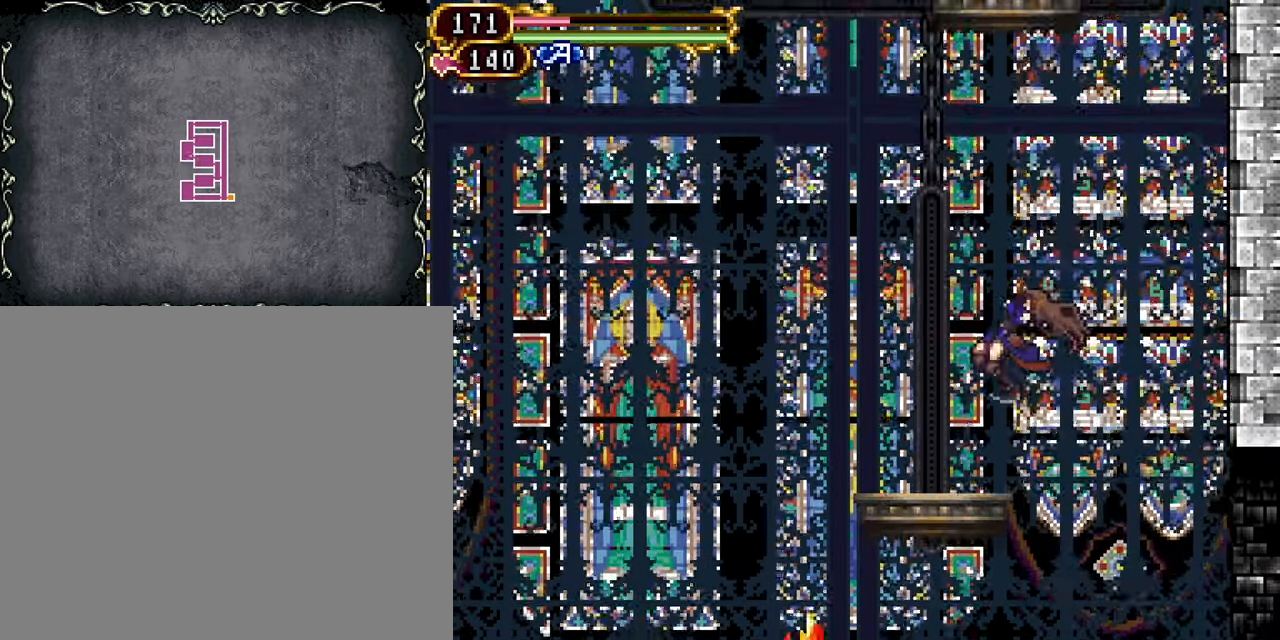
{"buttons": [], "events": []}
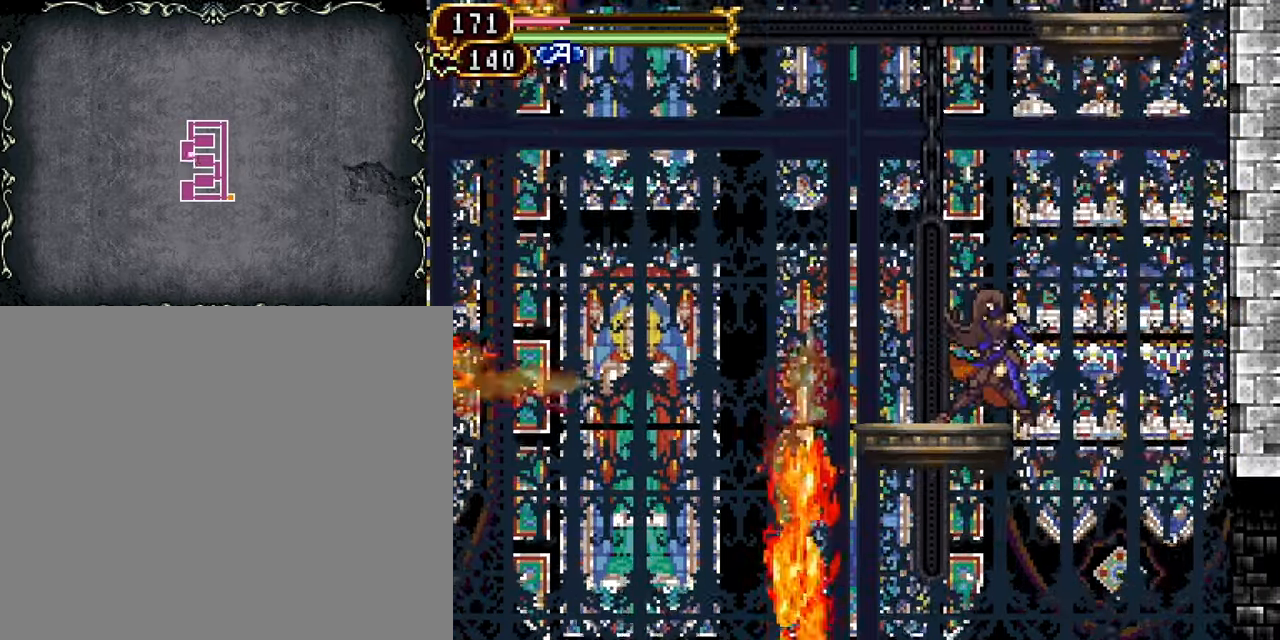
{"buttons": [], "events": []}
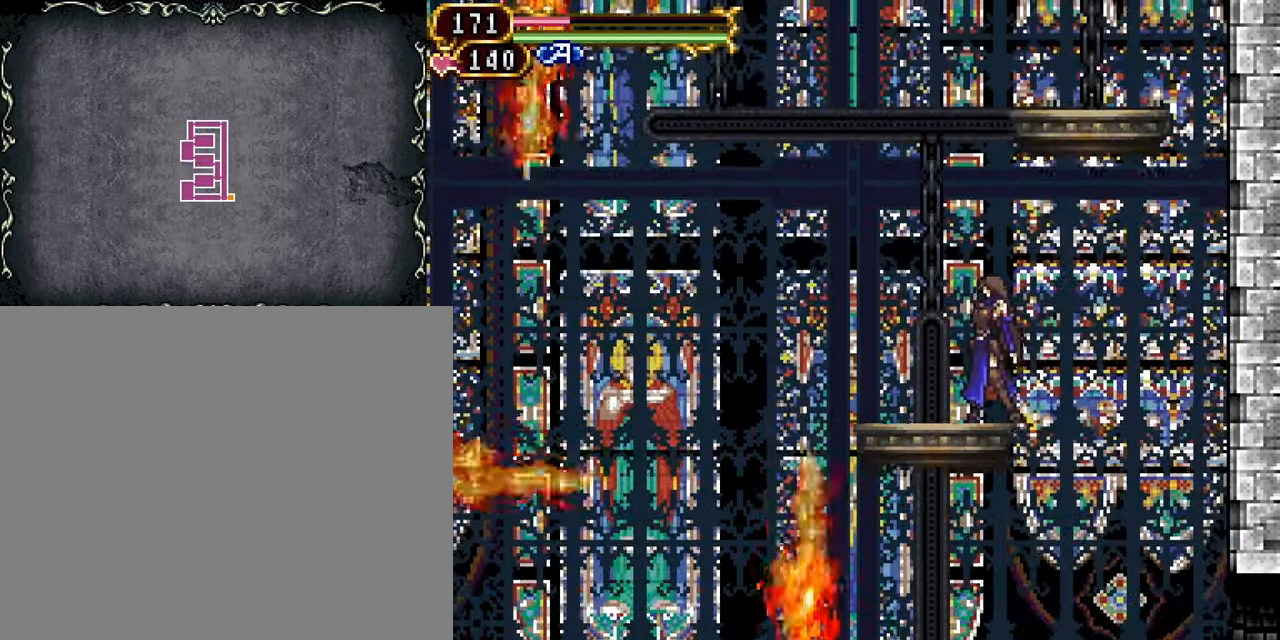
{"buttons": ["CROSS"], "events": [[34, "CROSS", "down"], [234, "CROSS", "up"], [317, "CROSS", "down"]]}
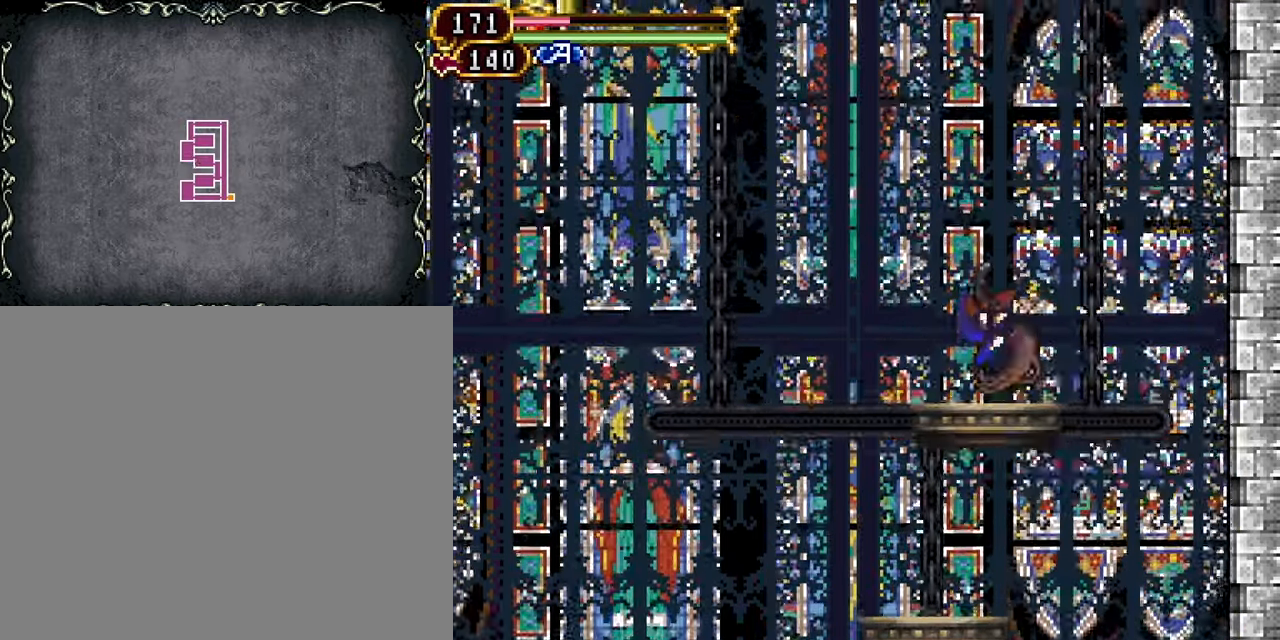
{"buttons": [], "events": [[84, "CROSS", "up"]]}
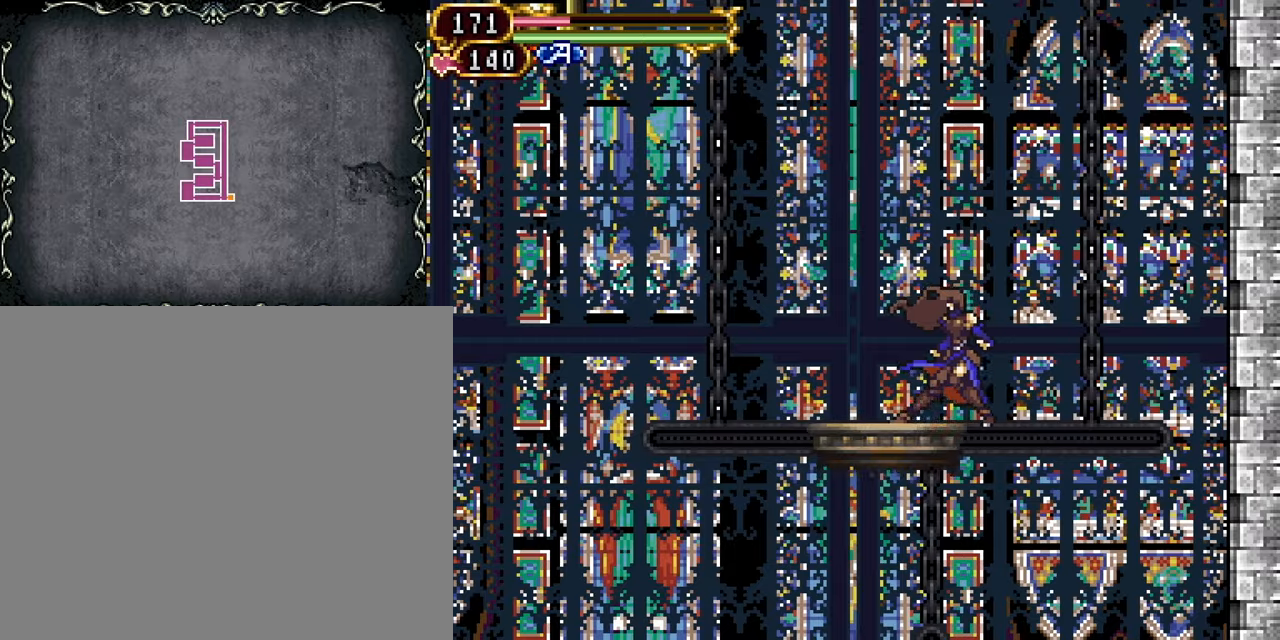
{"buttons": [], "events": []}
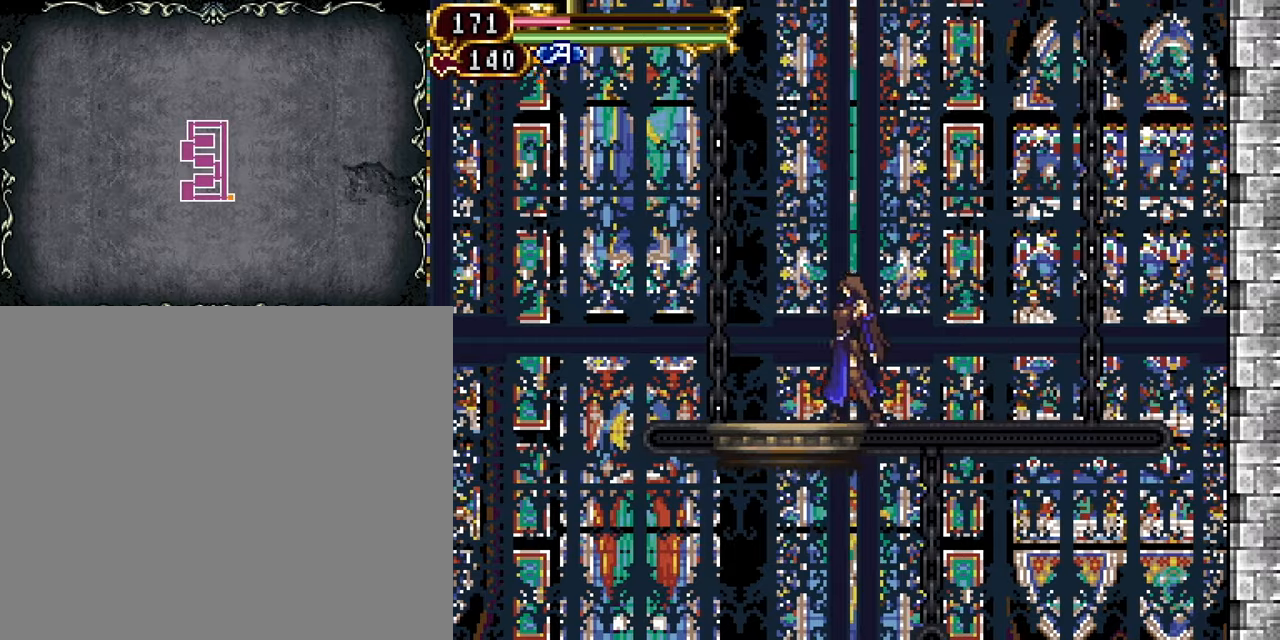
{"buttons": [], "events": []}
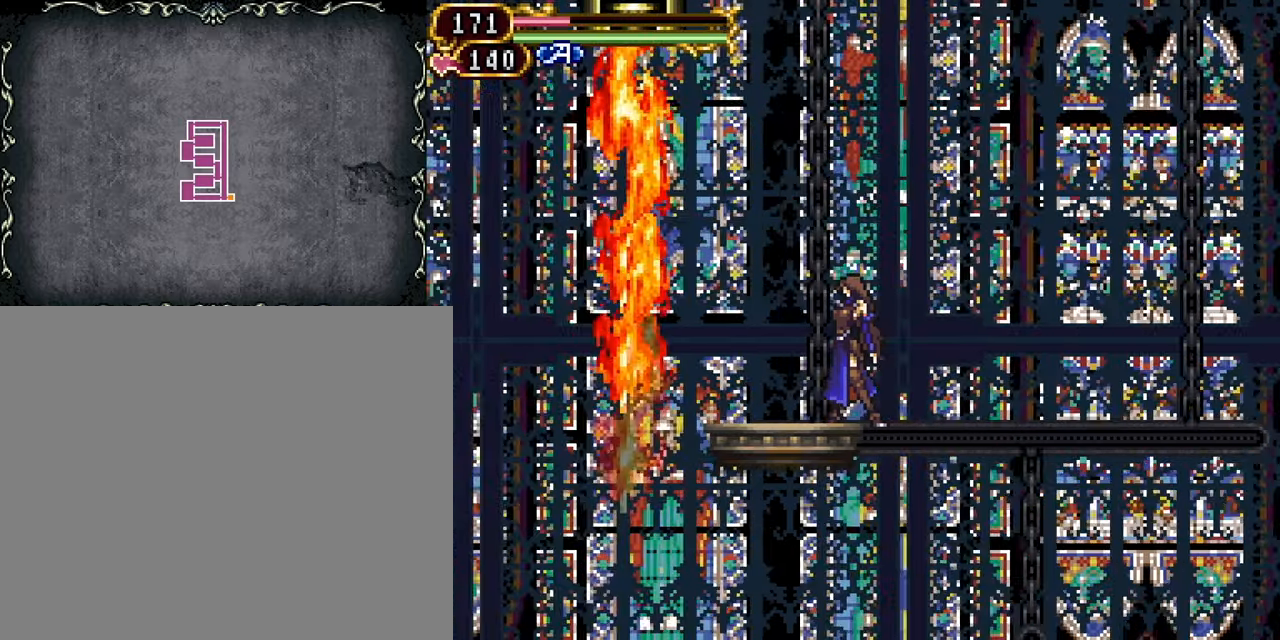
{"buttons": [], "events": []}
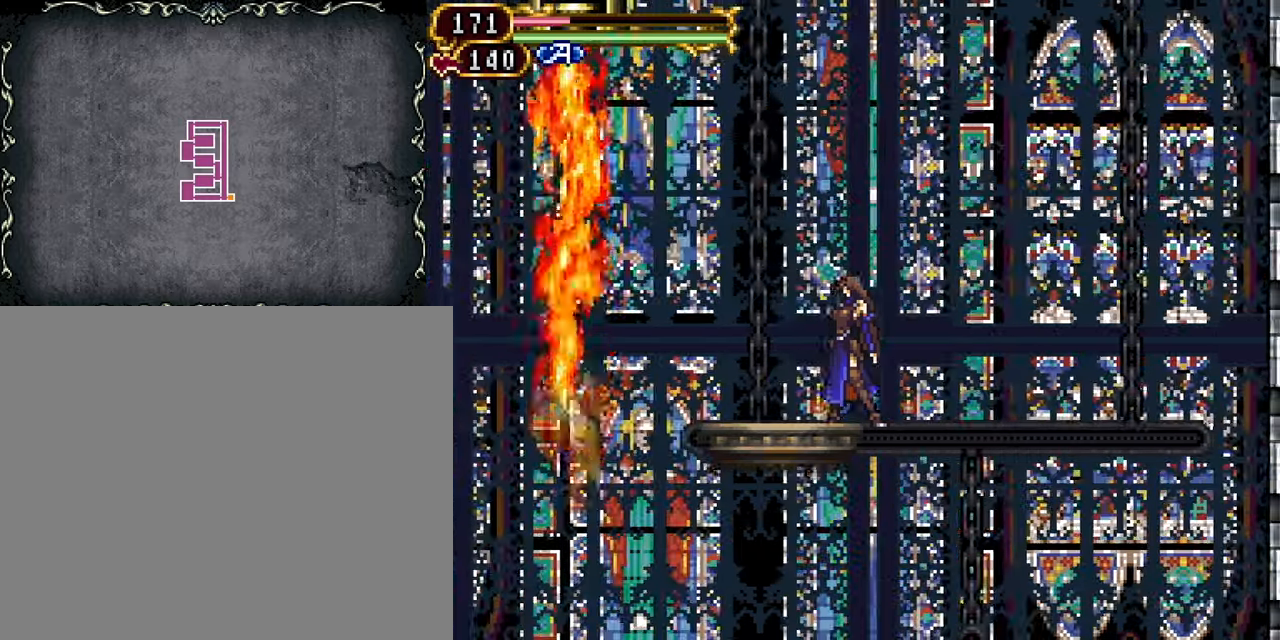
{"buttons": [], "events": []}
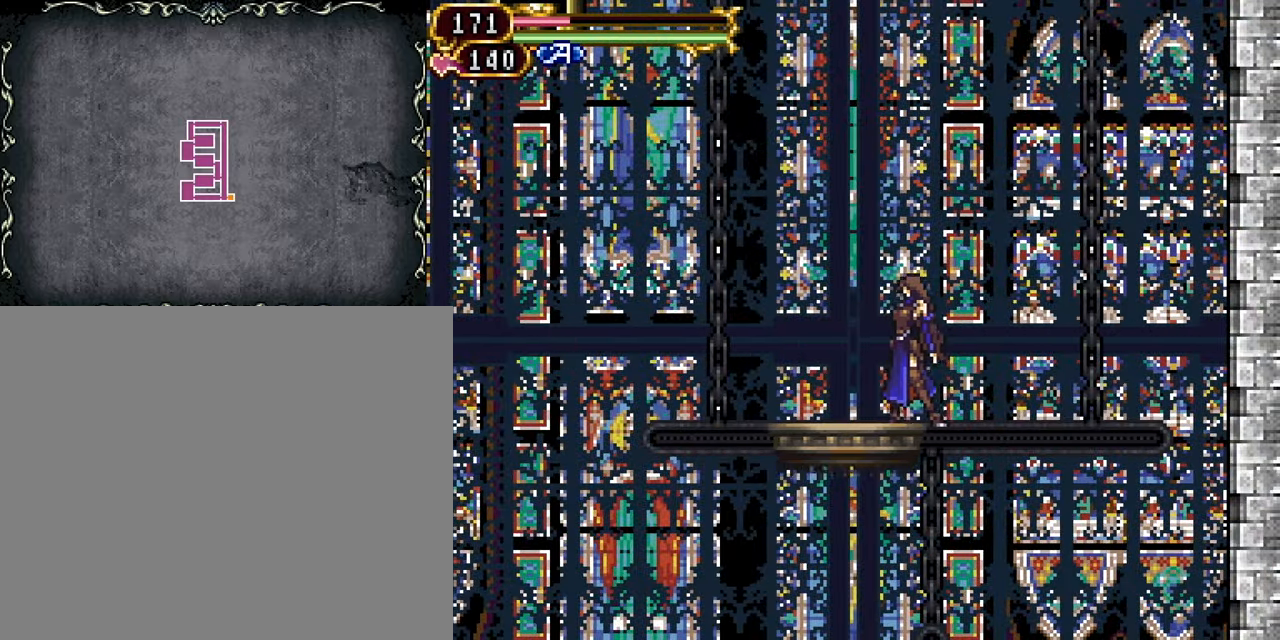
{"buttons": [], "events": [[16, "DPAD_LEFT", "down"], [166, "DPAD_LEFT", "up"]]}
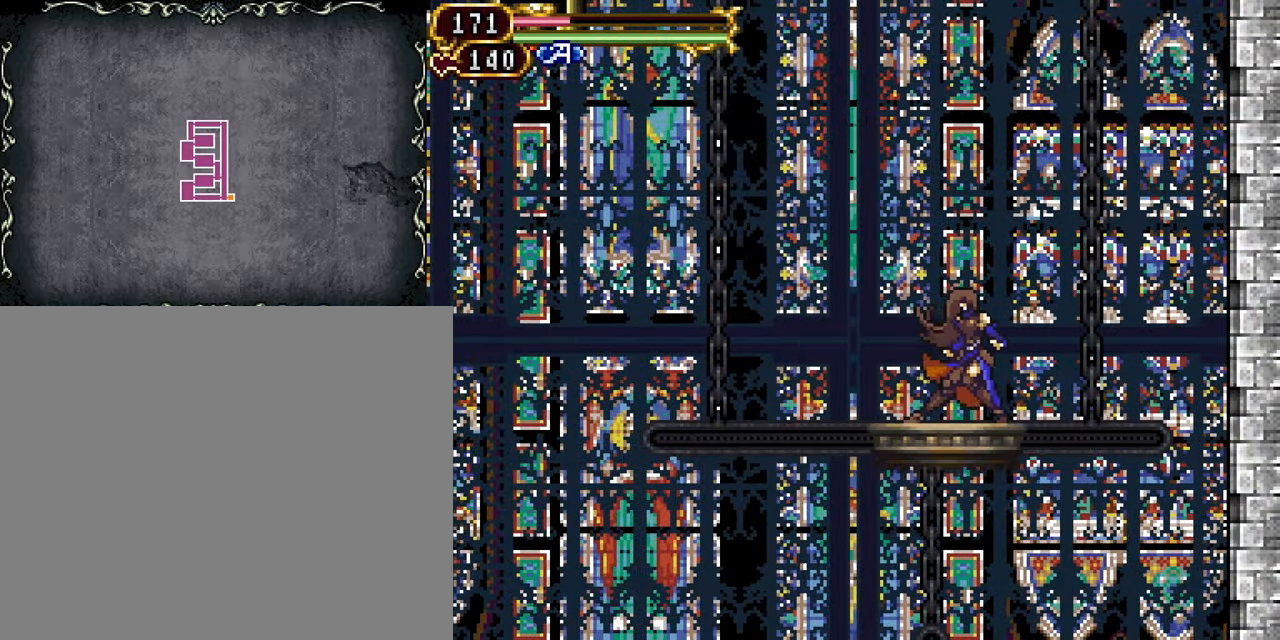
{"buttons": [], "events": []}
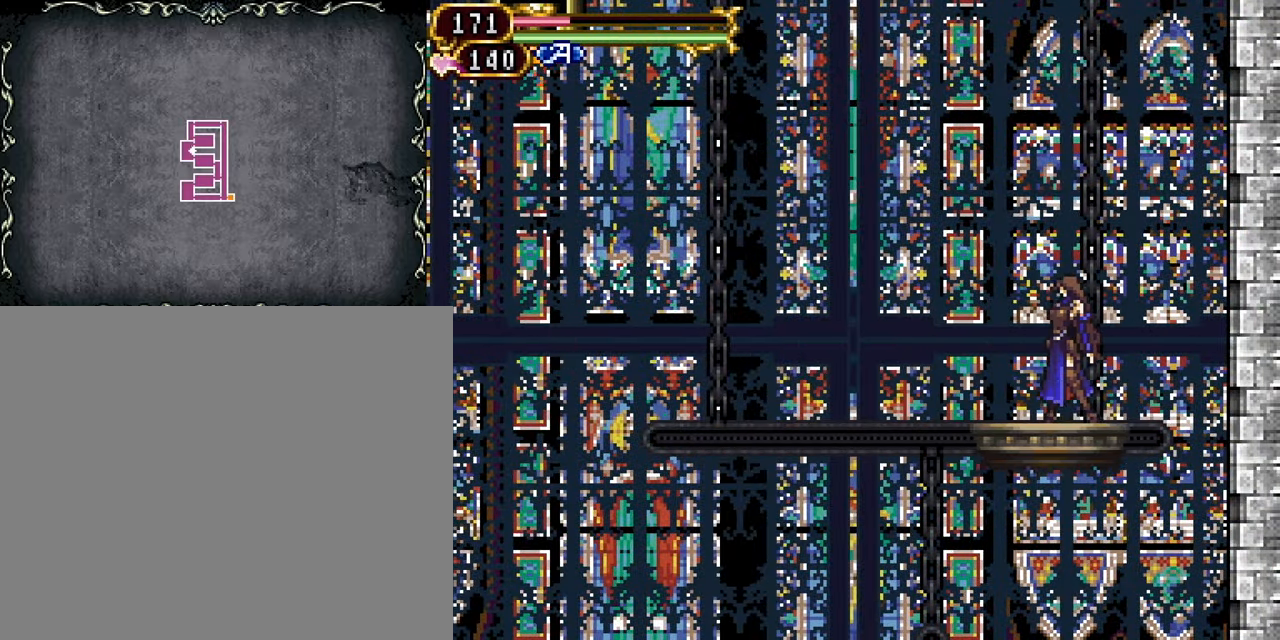
{"buttons": ["CROSS"], "events": [[216, "CROSS", "down"]]}
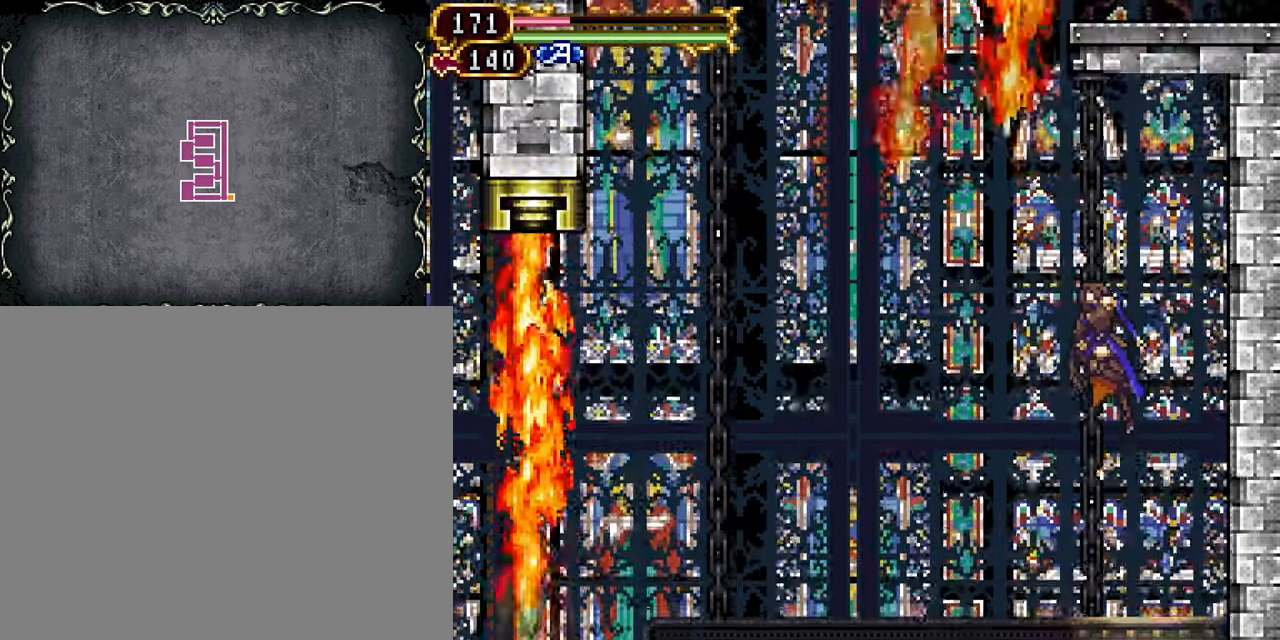
{"buttons": ["SQUARE", "R1"], "events": [[33, "CROSS", "up"], [100, "CROSS", "down"], [266, "CROSS", "up"], [366, "R1", "down"], [466, "SQUARE", "down"]]}
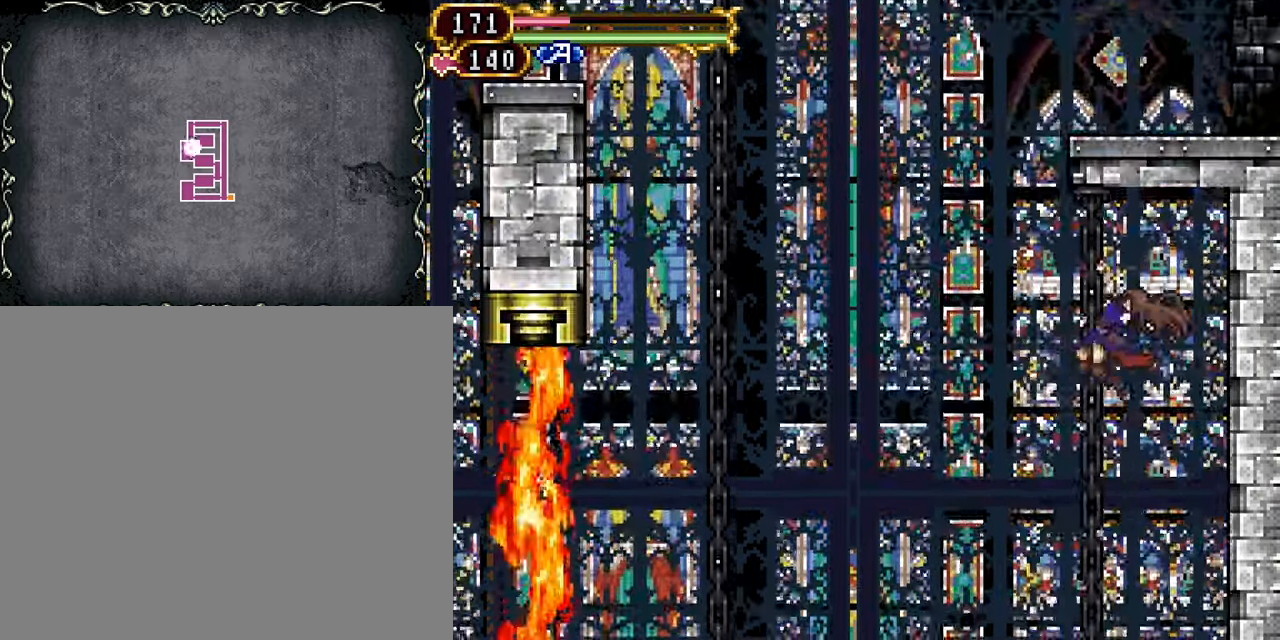
{"buttons": ["R1", "DPAD_DOWN"], "events": [[100, "SQUARE", "up"], [250, "DPAD_DOWN", "down"], [333, "DPAD_RIGHT", "down"], [466, "DPAD_RIGHT", "up"]]}
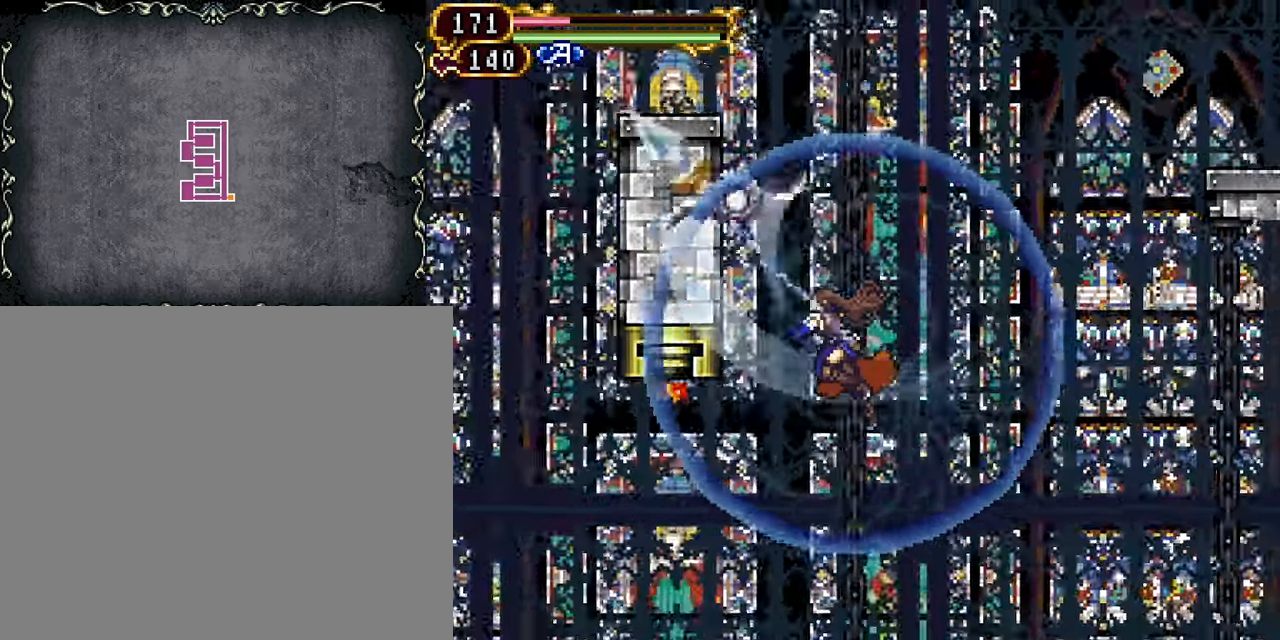
{"buttons": ["R1"], "events": [[16, "R1", "up"], [50, "DPAD_DOWN", "up"], [266, "R1", "down"], [300, "DPAD_RIGHT", "down"], [450, "DPAD_RIGHT", "up"]]}
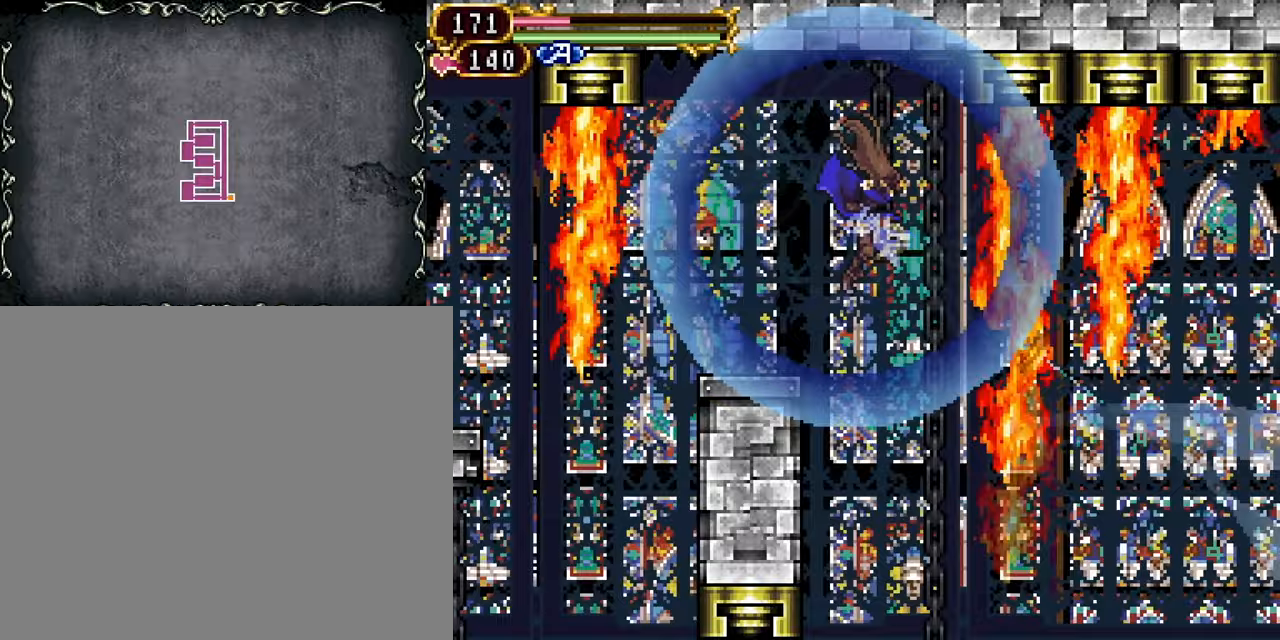
{"buttons": ["R1", "DPAD_LEFT"], "events": [[300, "DPAD_LEFT", "down"]]}
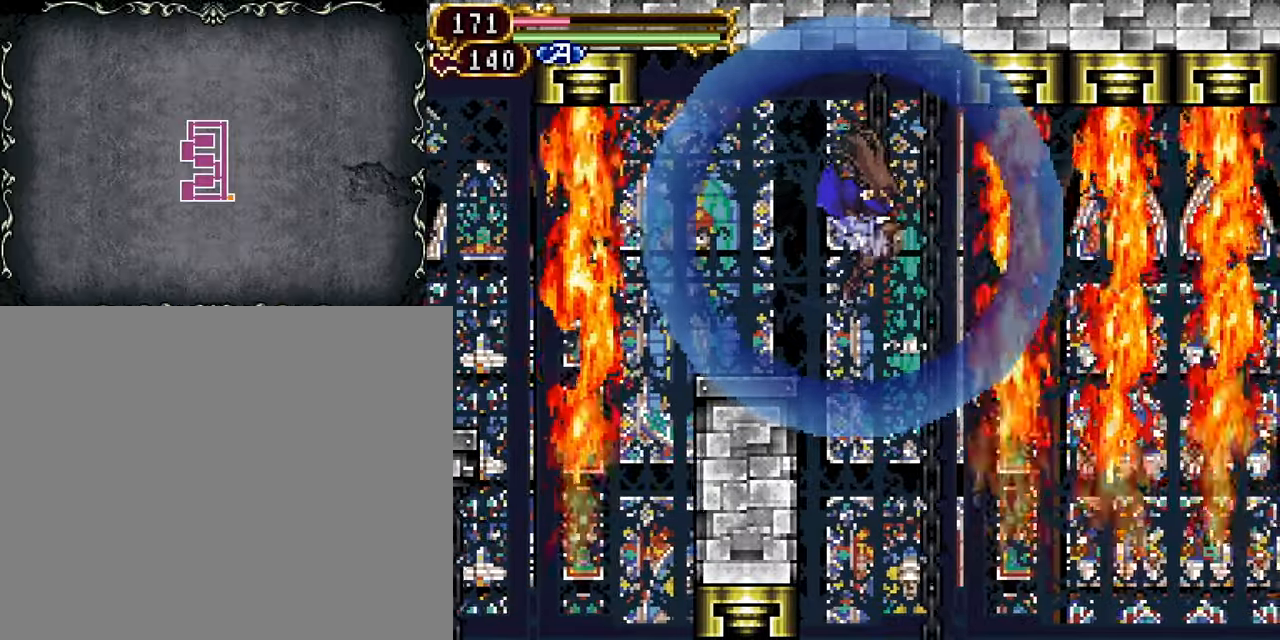
{"buttons": ["R1", "DPAD_LEFT"], "events": [[267, "DPAD_DOWN", "down"], [467, "DPAD_DOWN", "up"]]}
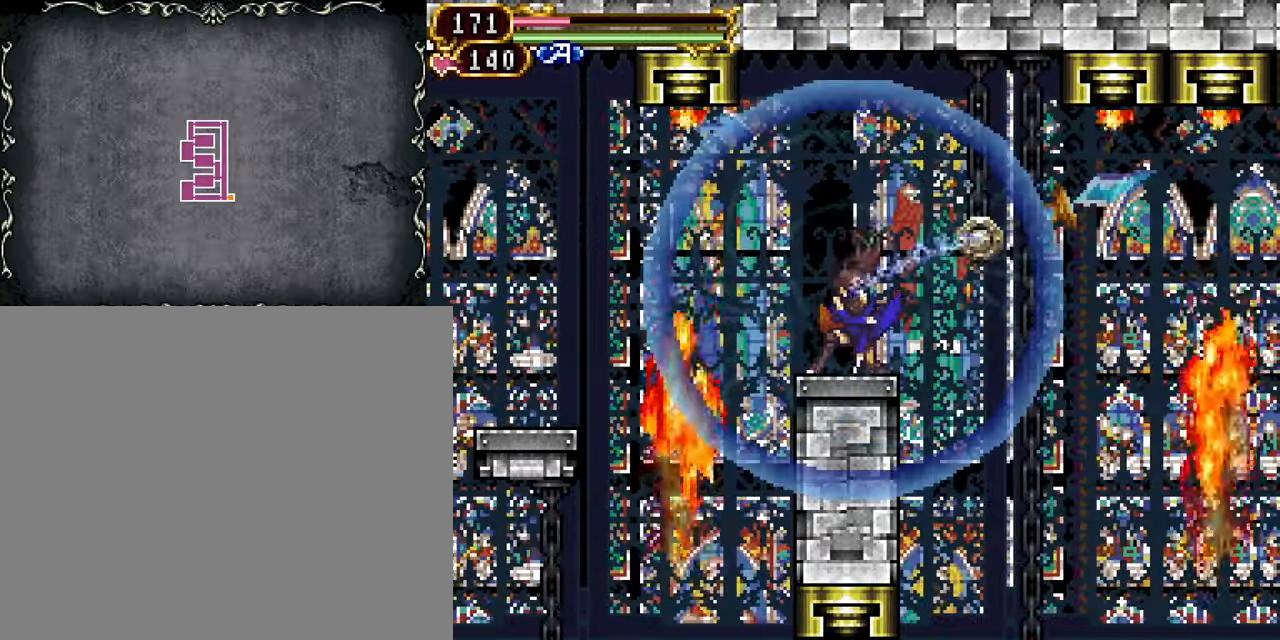
{"buttons": ["DPAD_RIGHT"], "events": [[133, "R1", "up"], [150, "DPAD_LEFT", "up"], [417, "DPAD_RIGHT", "down"]]}
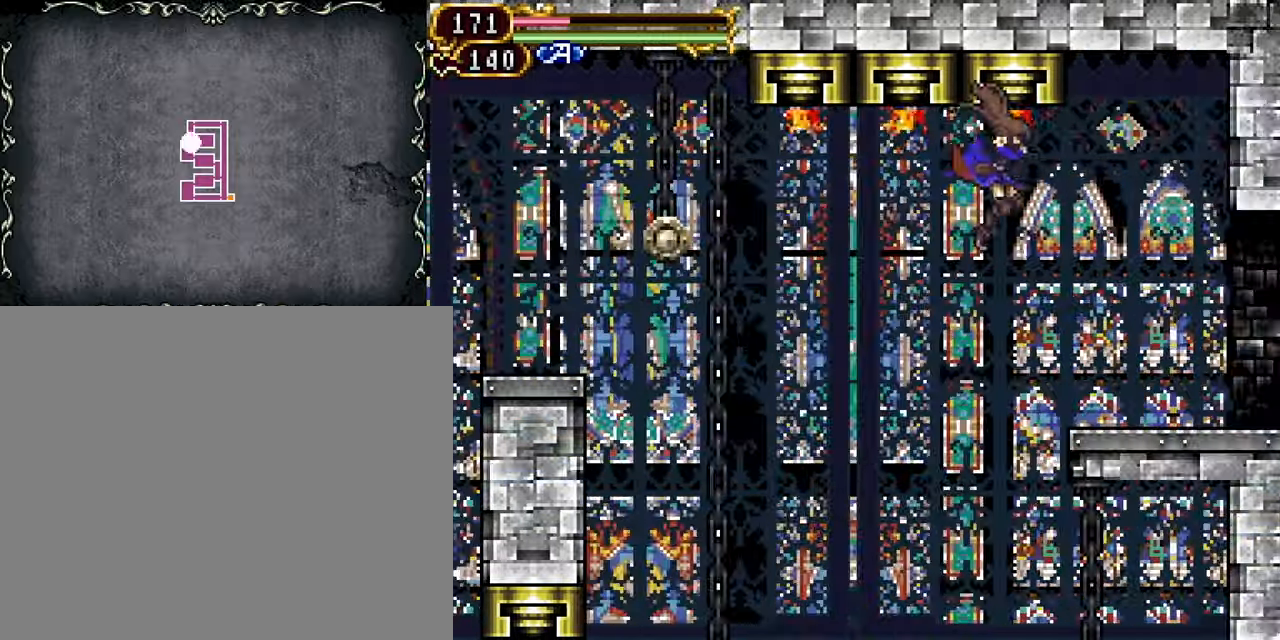
{"buttons": ["DPAD_RIGHT"], "events": []}
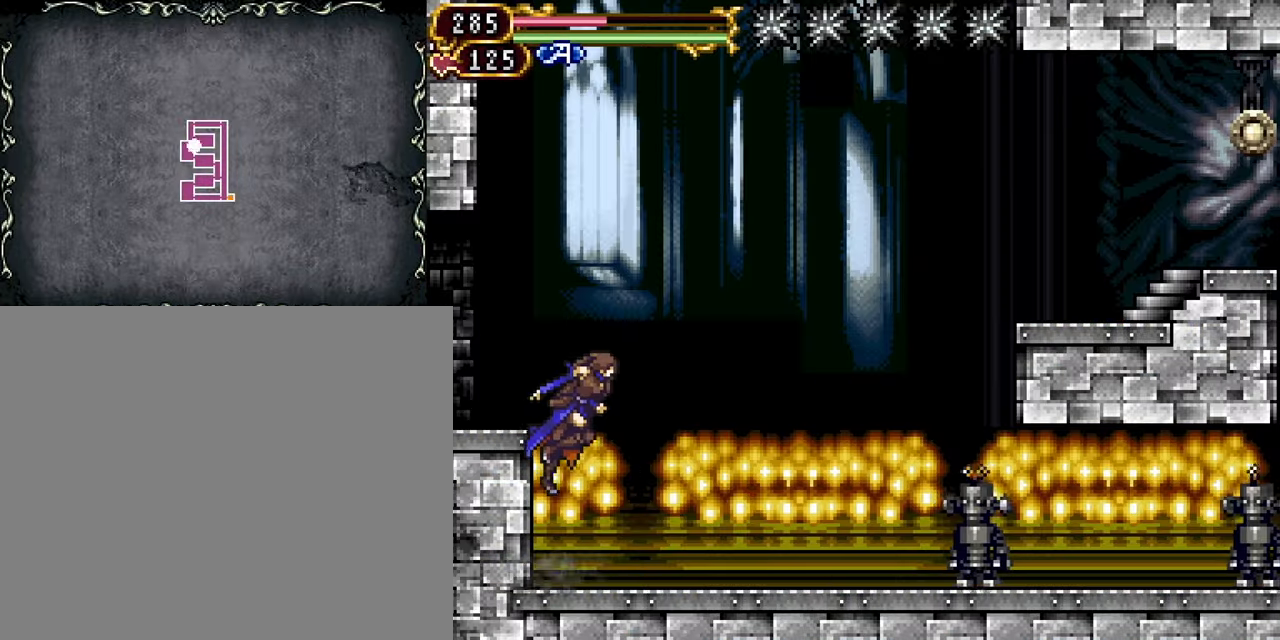
{"buttons": ["DPAD_RIGHT"], "events": []}
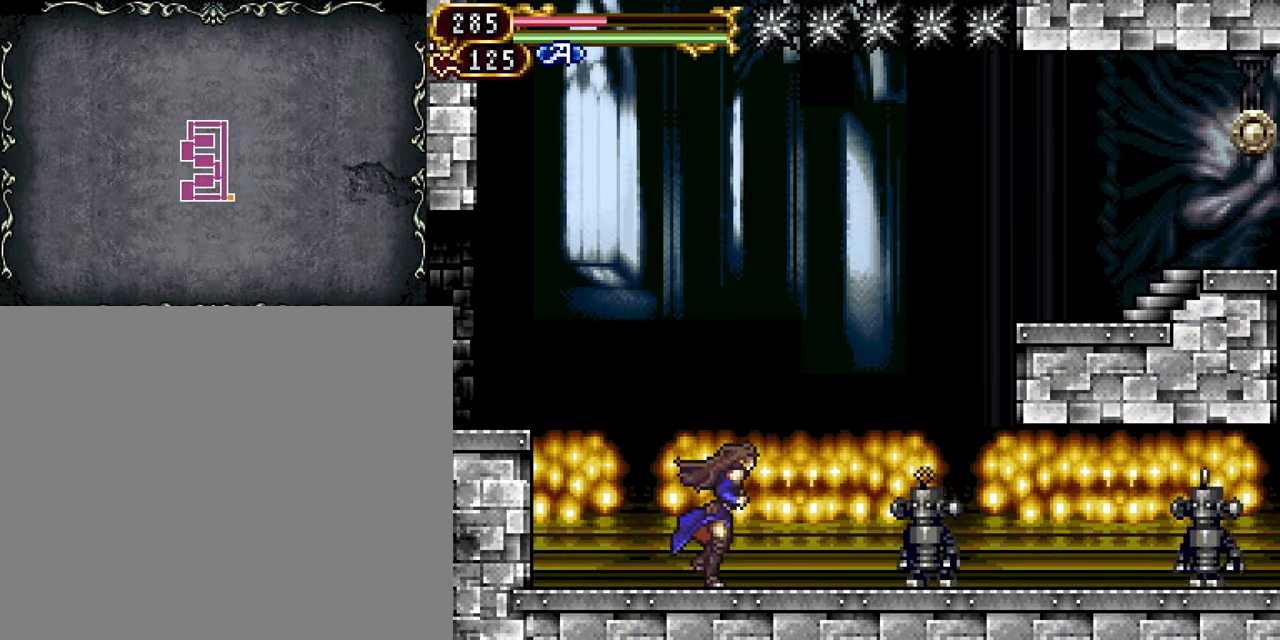
{"buttons": ["DPAD_RIGHT"], "events": [[33, "CROSS", "down"], [417, "CROSS", "up"]]}
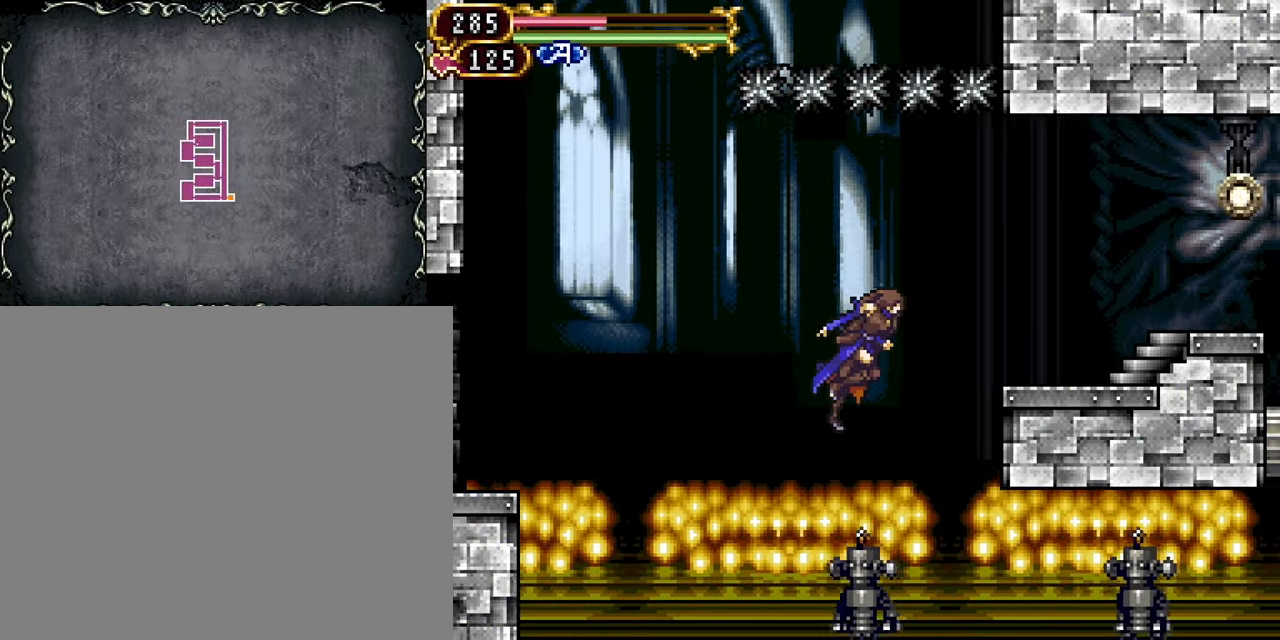
{"buttons": ["DPAD_RIGHT"], "events": [[83, "CROSS", "down"], [283, "CROSS", "up"]]}
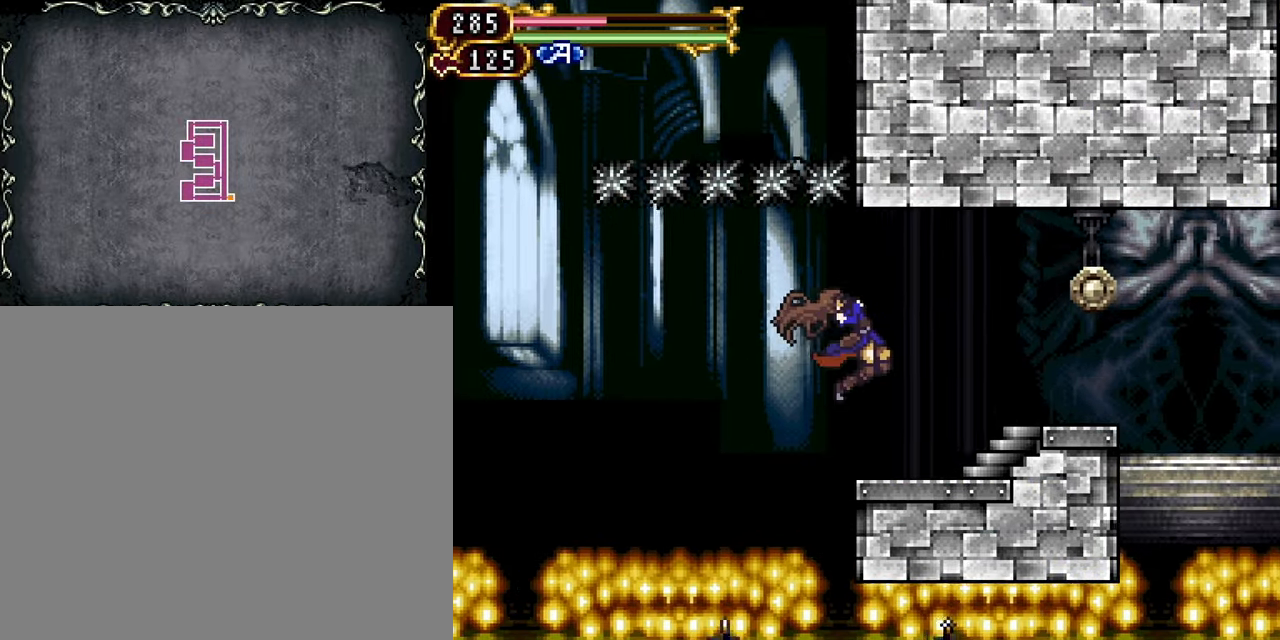
{"buttons": ["R1"], "events": [[167, "DPAD_RIGHT", "up"], [167, "DPAD_UP", "down"], [200, "DPAD_LEFT", "down"], [200, "DPAD_UP", "up"], [250, "DPAD_LEFT", "up"], [483, "R1", "down"]]}
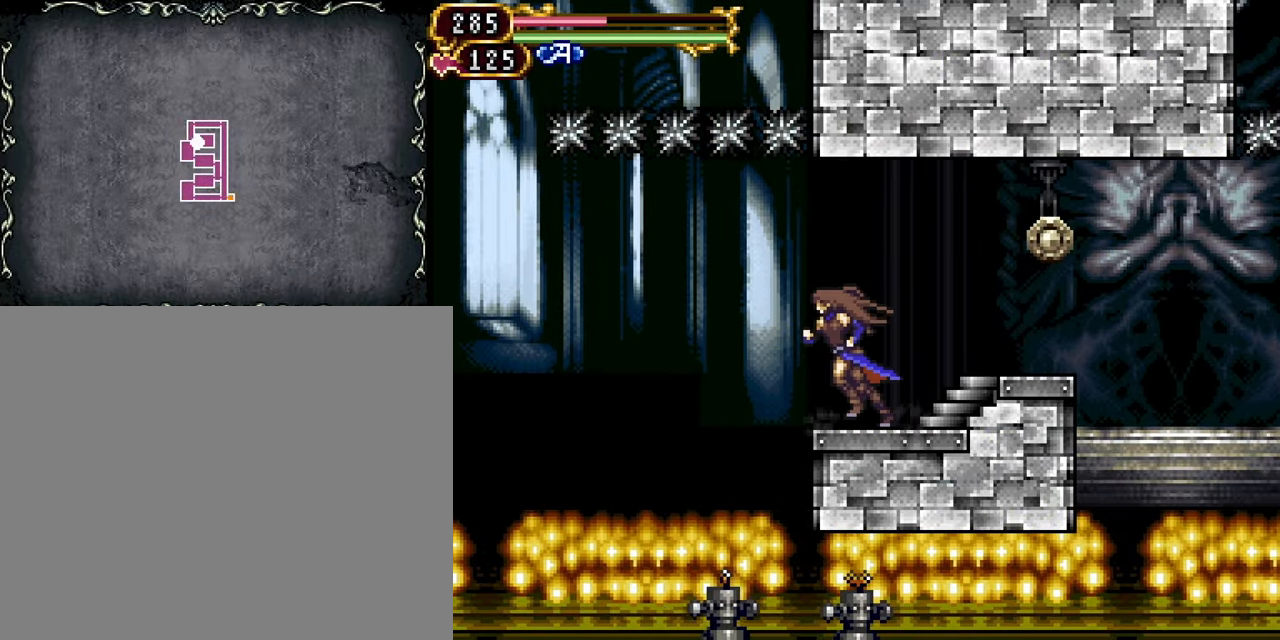
{"buttons": ["R1", "DPAD_DOWN", "DPAD_LEFT"], "events": [[17, "DPAD_DOWN", "down"], [17, "DPAD_LEFT", "down"], [17, "SQUARE", "down"], [117, "SQUARE", "up"]]}
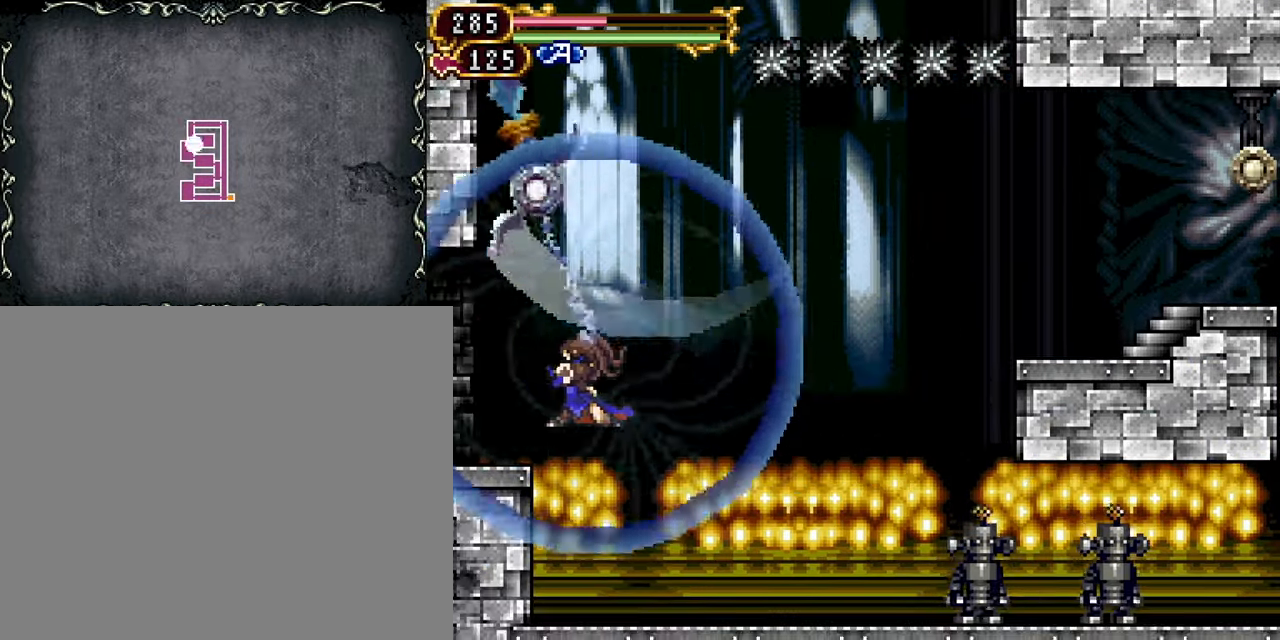
{"buttons": [], "events": [[33, "DPAD_LEFT", "up"], [50, "R1", "up"], [100, "DPAD_DOWN", "up"]]}
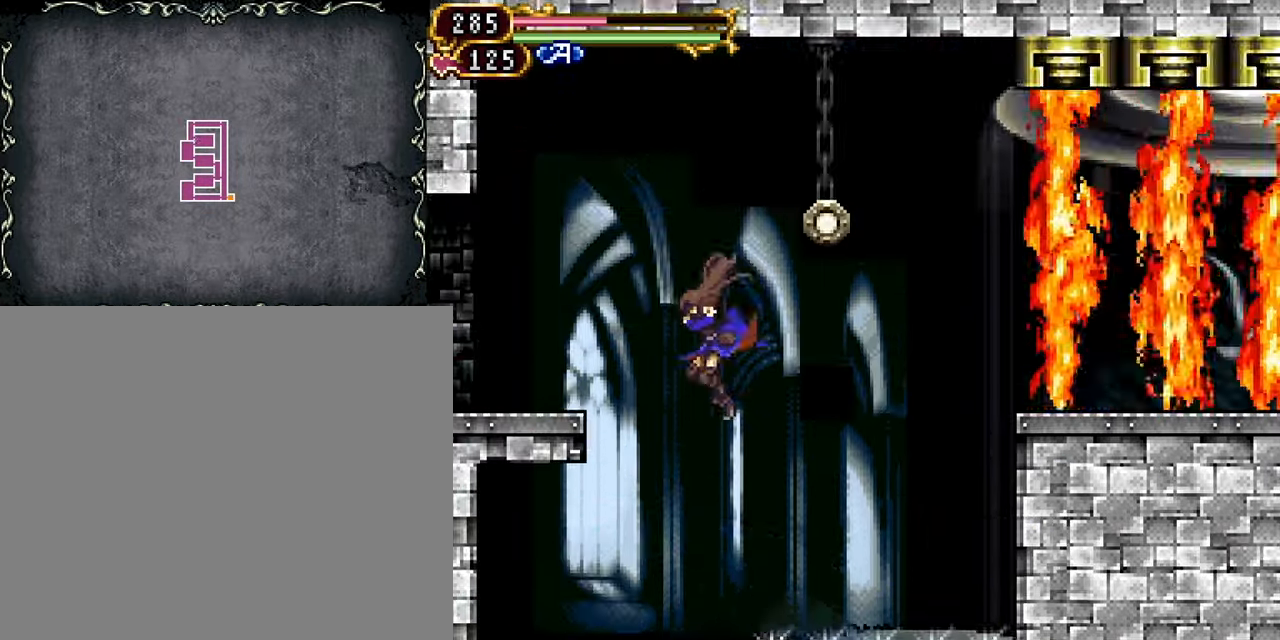
{"buttons": ["R1", "DPAD_RIGHT"], "events": [[50, "DPAD_LEFT", "down"], [50, "R1", "down"], [184, "DPAD_LEFT", "up"], [467, "DPAD_RIGHT", "down"]]}
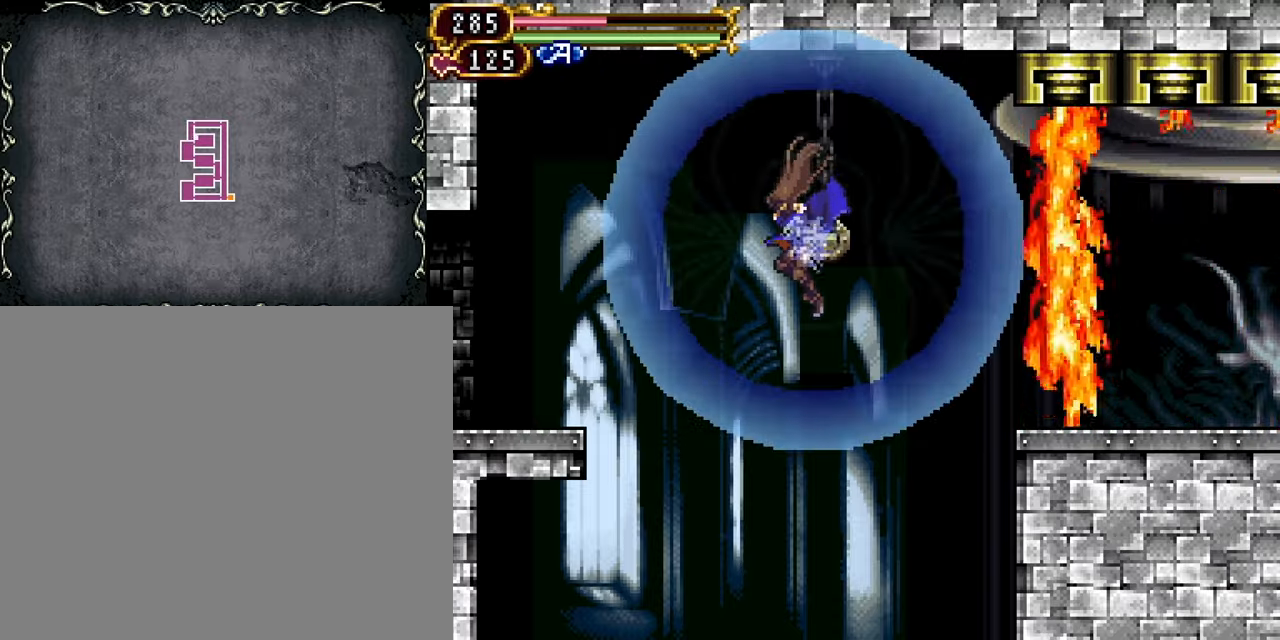
{"buttons": [], "events": [[334, "R1", "up"], [400, "DPAD_RIGHT", "up"]]}